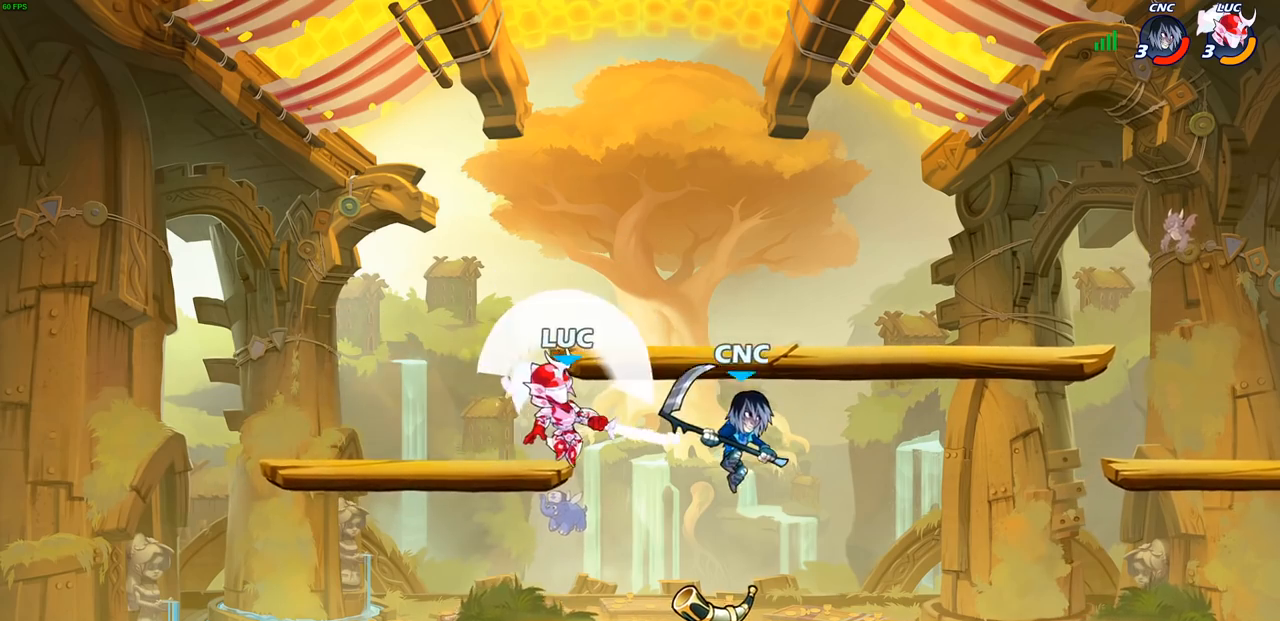
Gameplay with a controller (PlayStation layout); each line is a JSON object with the inputs held at the frame after it. "events" lists button and stick changes between this image and that frame as [ms after this image, input, new state], when the widget could be followed in between. Not read: R3.
{"buttons": [], "left_stick": "center", "right_stick": "center", "events": [[350, "SQUARE", "down"], [367, "left_stick", "center"], [433, "SQUARE", "up"]]}
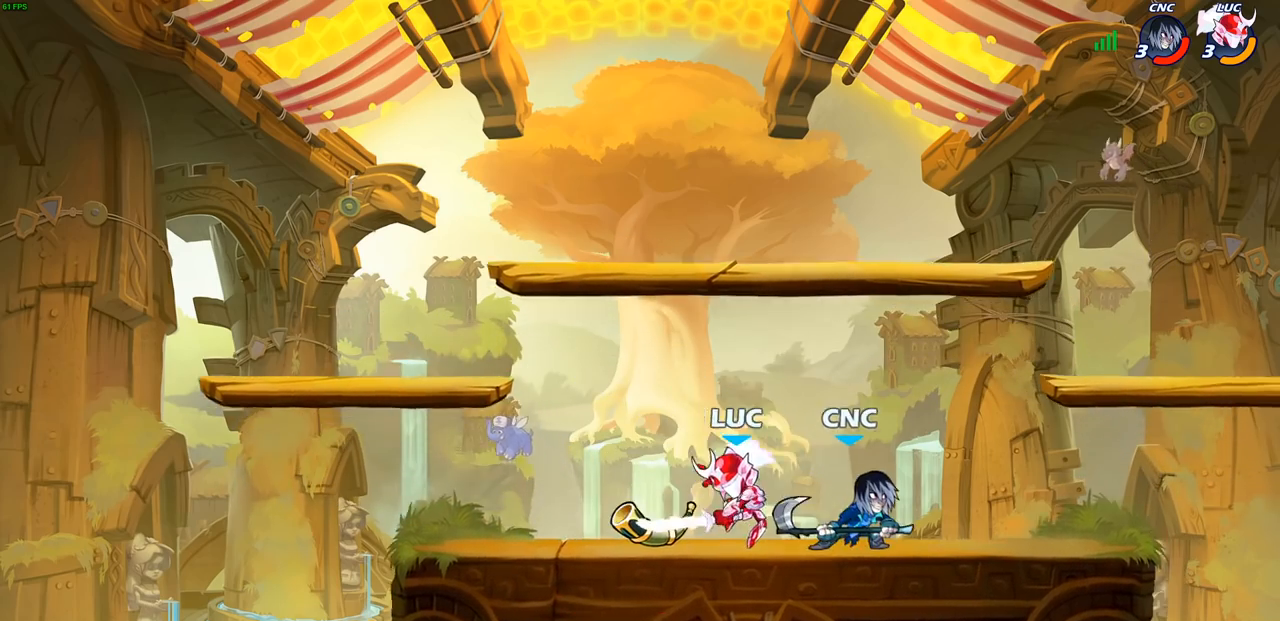
{"buttons": [], "left_stick": "center", "right_stick": "center", "events": []}
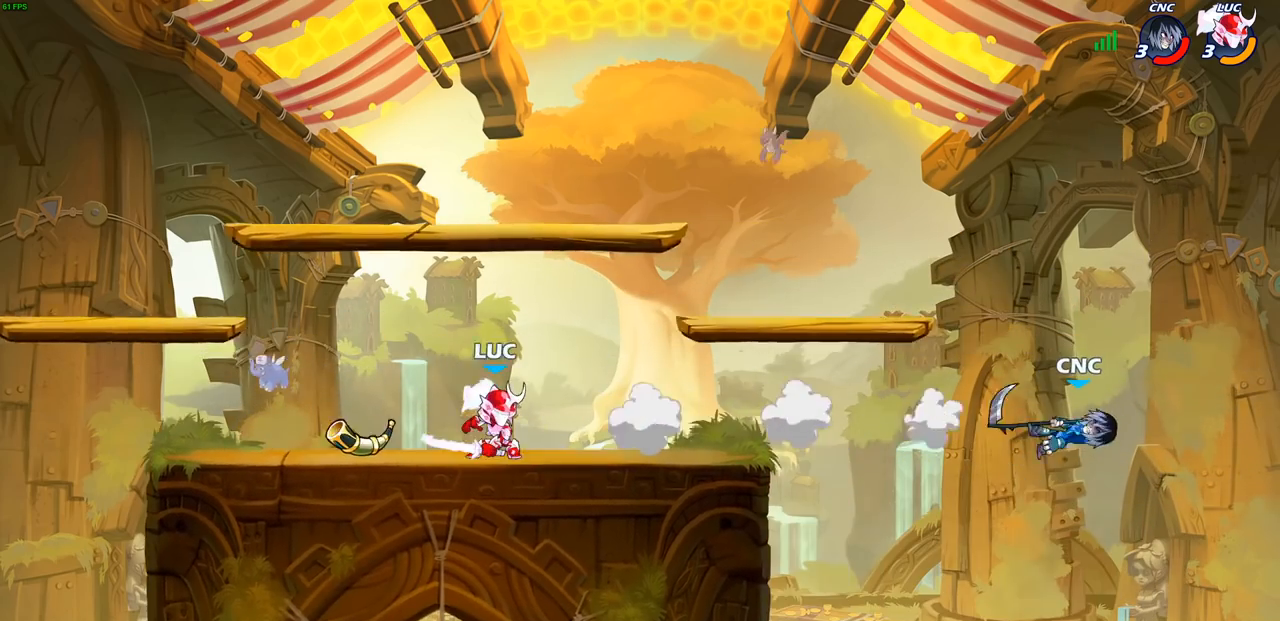
{"buttons": [], "left_stick": "right", "right_stick": "center", "events": [[83, "left_stick", "right"]]}
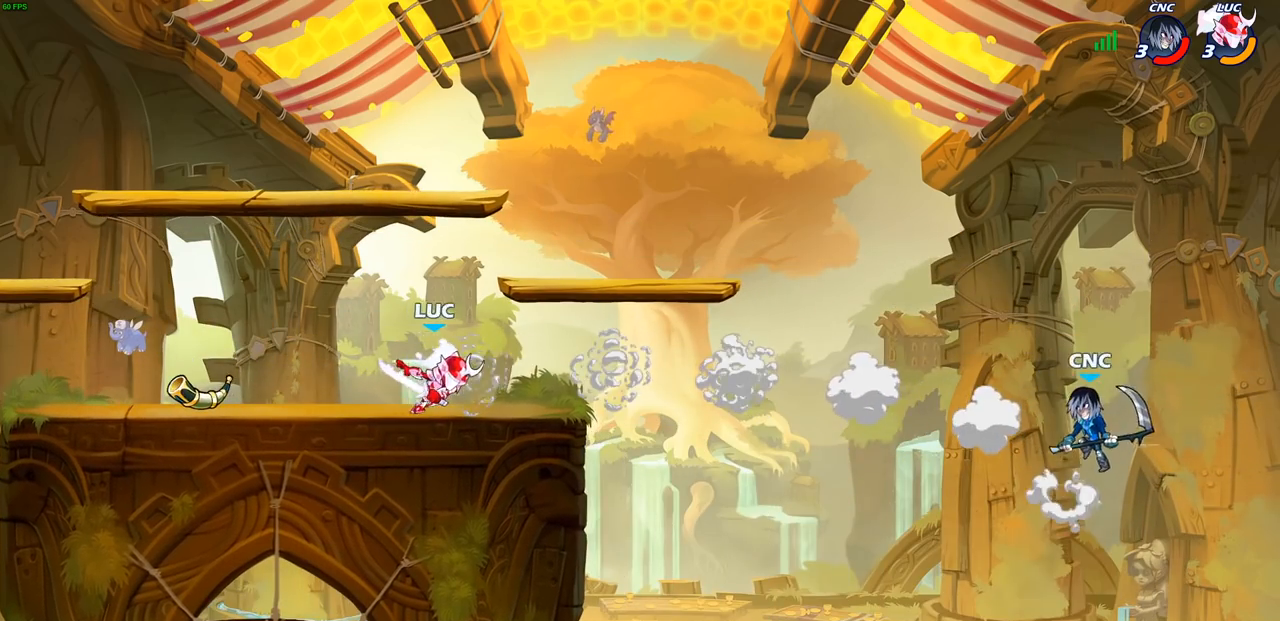
{"buttons": [], "left_stick": "center", "right_stick": "center", "events": [[50, "left_stick", "down"], [83, "R2", "down"], [117, "CIRCLE", "down"], [233, "R2", "up"], [300, "CIRCLE", "up"], [383, "left_stick", "center"]]}
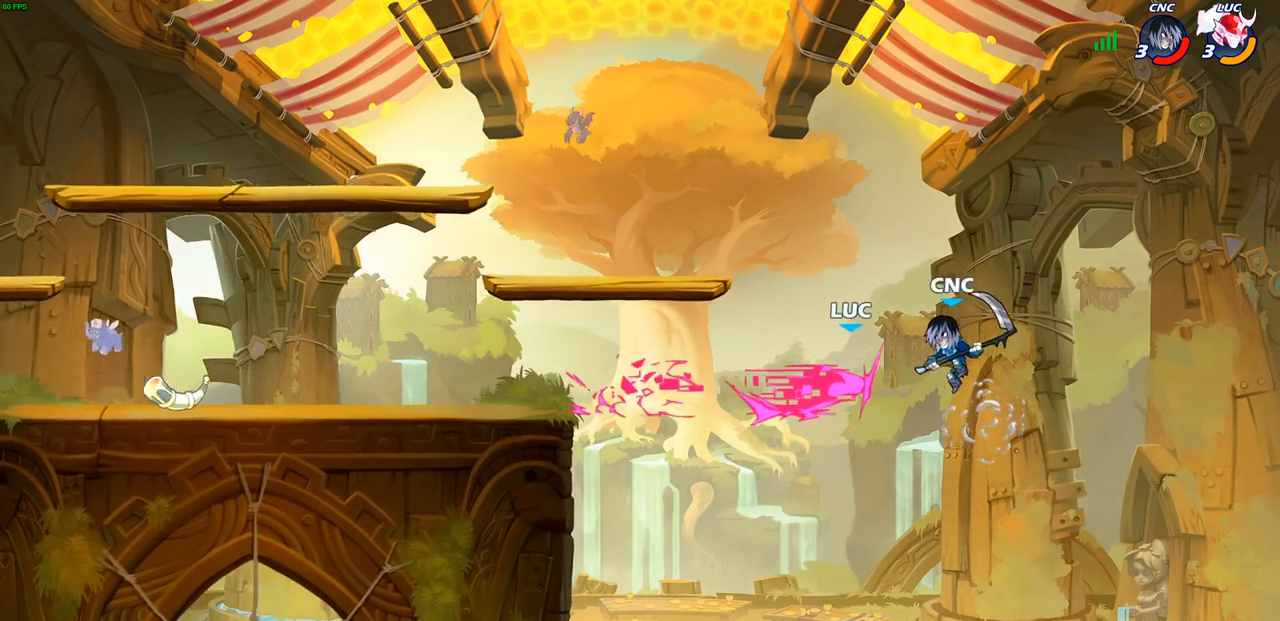
{"buttons": [], "left_stick": "left", "right_stick": "center", "events": [[333, "left_stick", "left"]]}
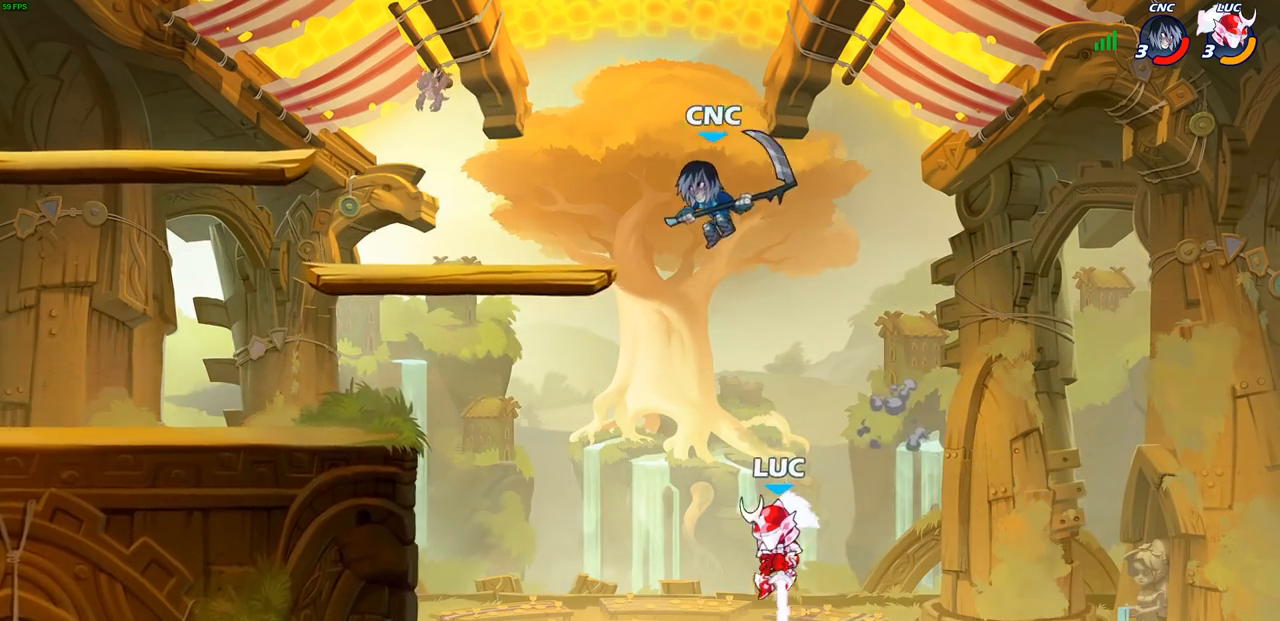
{"buttons": [], "left_stick": "up", "right_stick": "center", "events": [[383, "CROSS", "down"], [400, "left_stick", "up"], [417, "SQUARE", "down"], [450, "CROSS", "up"], [450, "right_stick", "down-left"], [483, "SQUARE", "up"], [500, "right_stick", "center"]]}
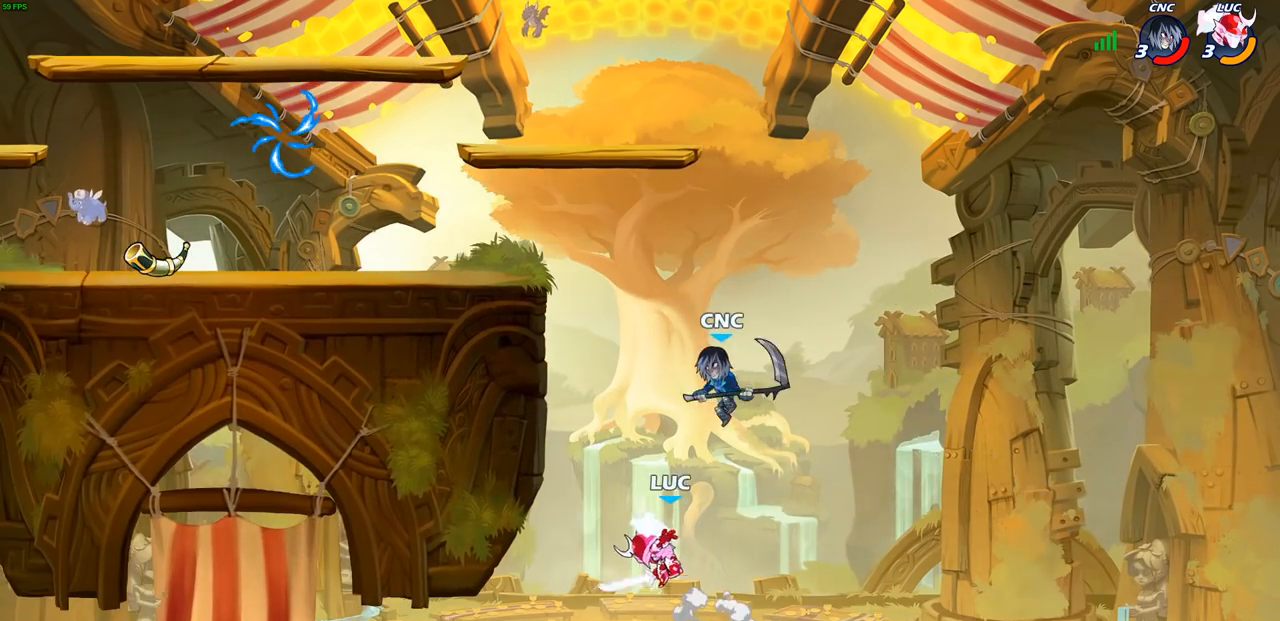
{"buttons": ["R2"], "left_stick": "up", "right_stick": "center", "events": [[33, "left_stick", "right"], [233, "left_stick", "up-left"], [367, "left_stick", "up"], [433, "R2", "down"]]}
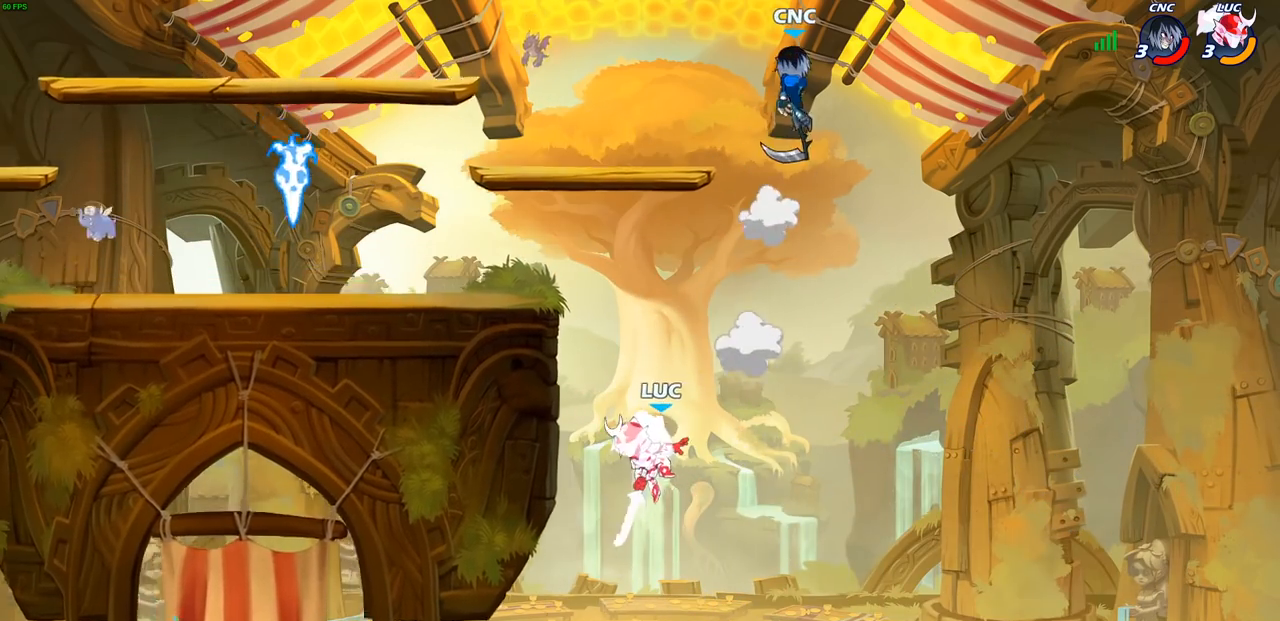
{"buttons": ["CIRCLE"], "left_stick": "up-left", "right_stick": "center", "events": [[267, "R2", "up"], [317, "CROSS", "down"], [417, "CIRCLE", "down"], [417, "CROSS", "up"], [433, "left_stick", "up-left"]]}
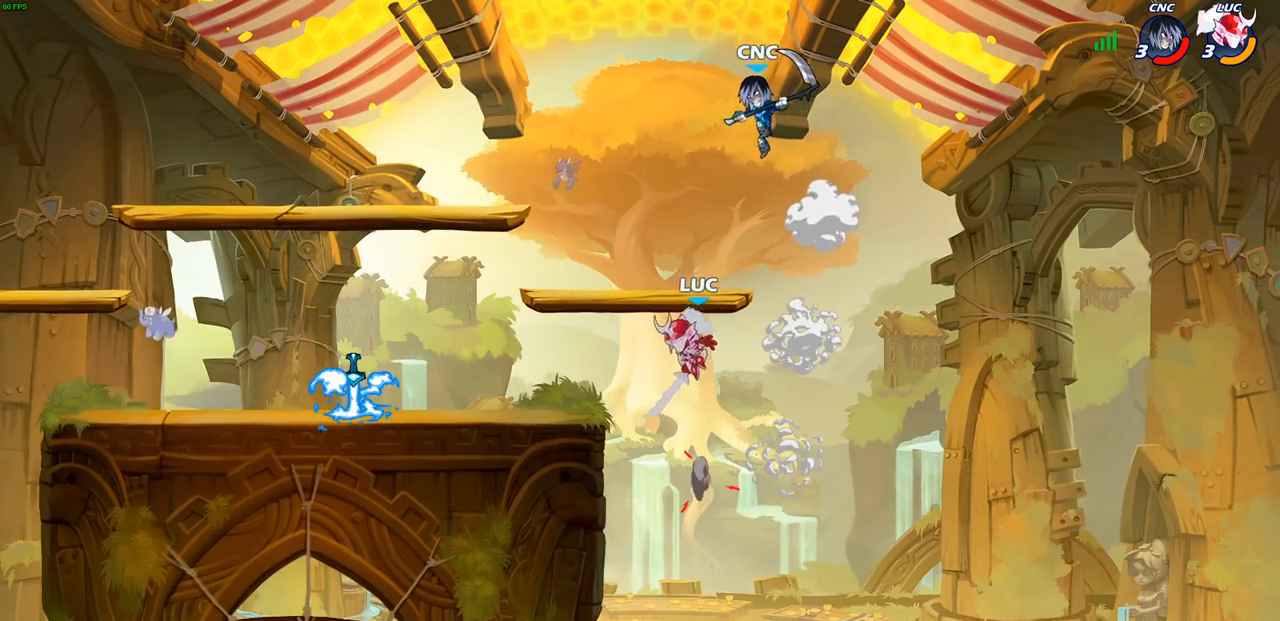
{"buttons": [], "left_stick": "up-left", "right_stick": "center", "events": [[17, "CIRCLE", "up"], [233, "left_stick", "up-right"], [500, "left_stick", "up-left"]]}
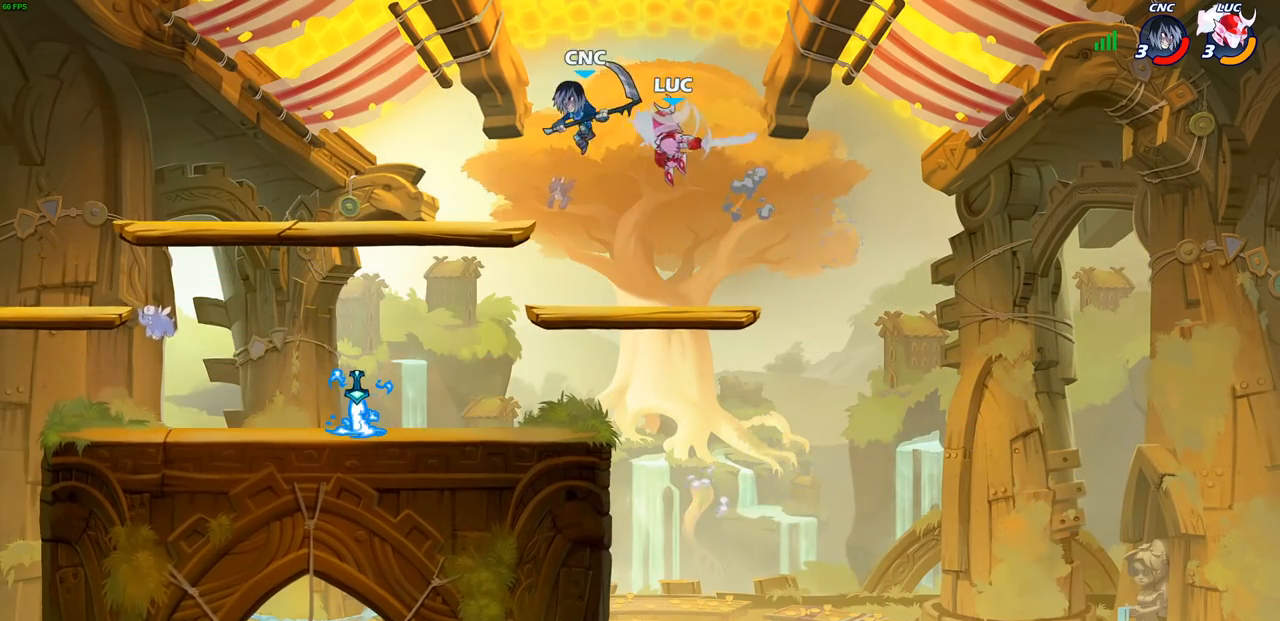
{"buttons": ["SQUARE"], "left_stick": "left", "right_stick": "center", "events": [[67, "left_stick", "left"], [183, "left_stick", "down-left"], [433, "left_stick", "left"], [467, "SQUARE", "down"]]}
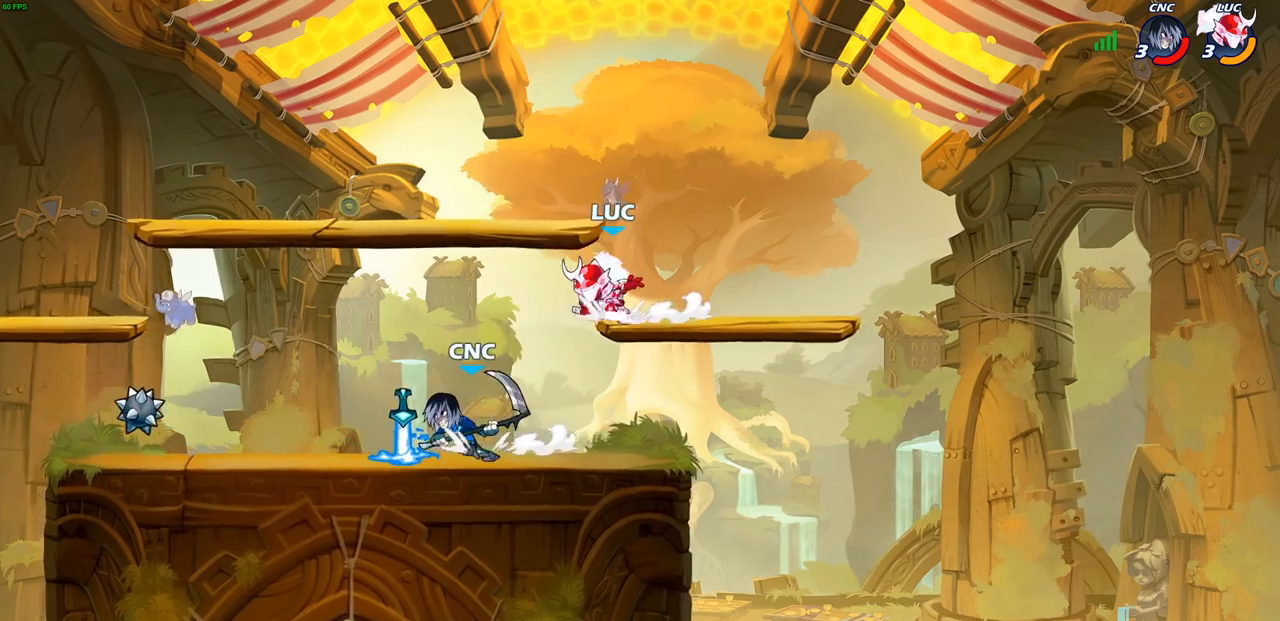
{"buttons": [], "left_stick": "left", "right_stick": "center", "events": [[100, "SQUARE", "up"], [350, "left_stick", "center"], [417, "left_stick", "left"]]}
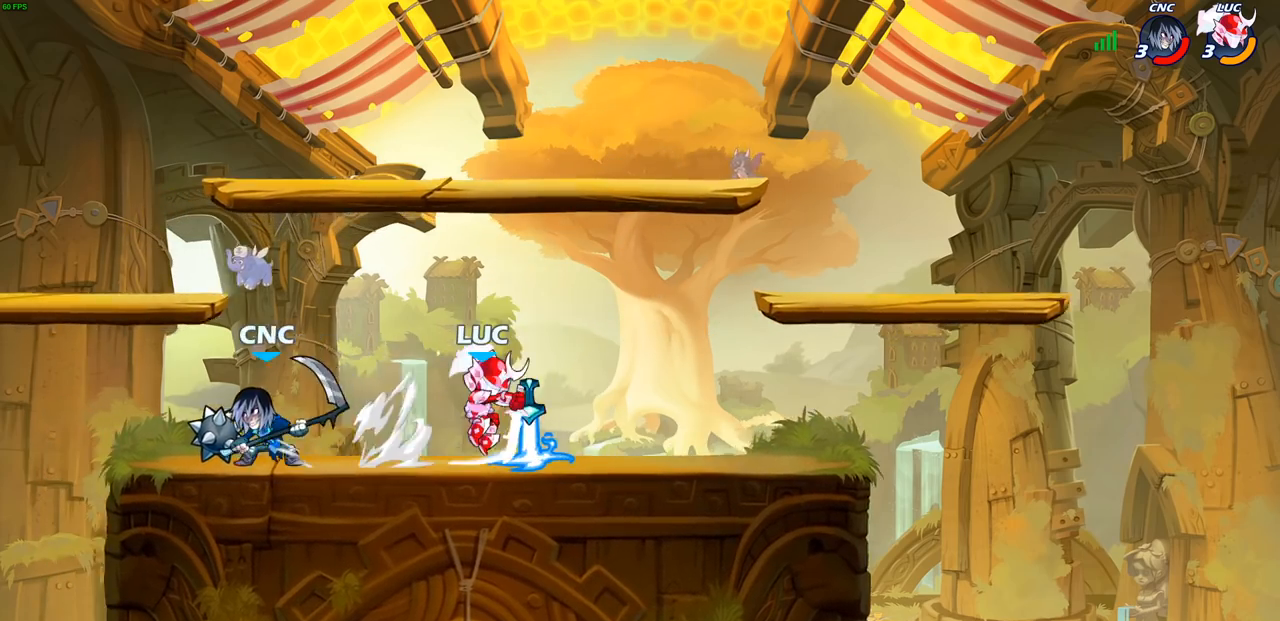
{"buttons": [], "left_stick": "center", "right_stick": "center", "events": [[150, "left_stick", "center"], [183, "SQUARE", "down"], [283, "SQUARE", "up"], [350, "SQUARE", "down"], [450, "SQUARE", "up"]]}
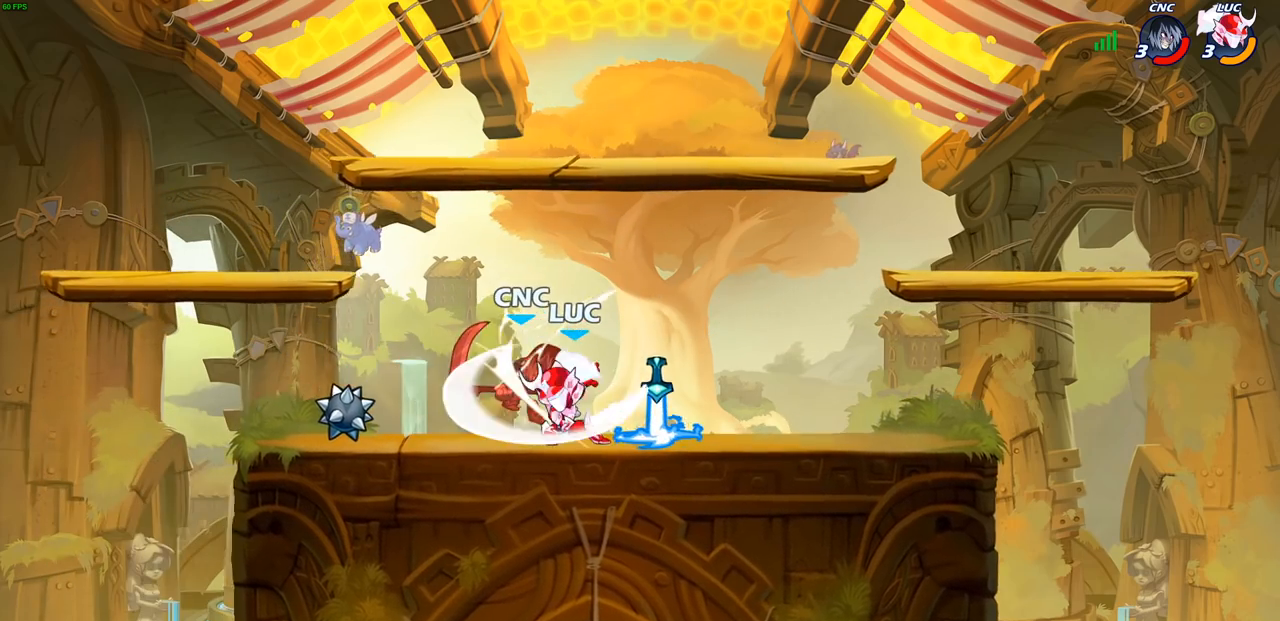
{"buttons": [], "left_stick": "center", "right_stick": "center", "events": [[17, "SQUARE", "down"], [117, "SQUARE", "up"], [217, "SQUARE", "down"], [300, "SQUARE", "up"]]}
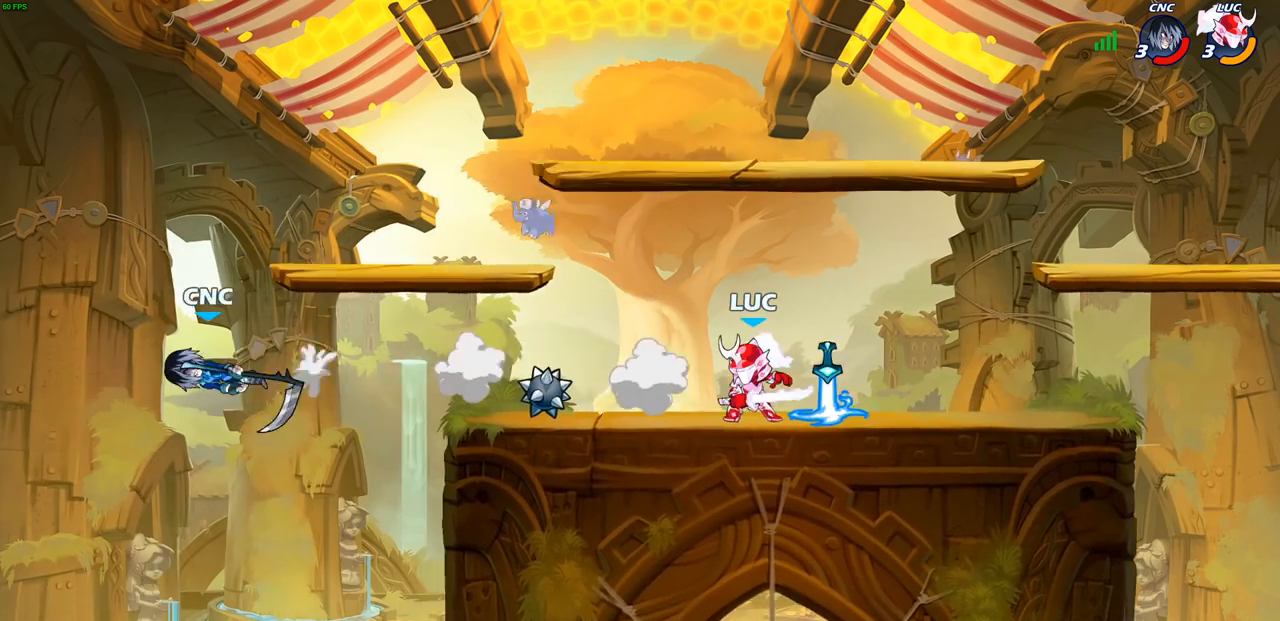
{"buttons": [], "left_stick": "center", "right_stick": "center", "events": [[150, "left_stick", "left"], [233, "R2", "down"], [250, "CROSS", "down"], [333, "CROSS", "up"], [333, "R2", "up"], [383, "R1", "down"], [383, "left_stick", "center"], [467, "R1", "up"]]}
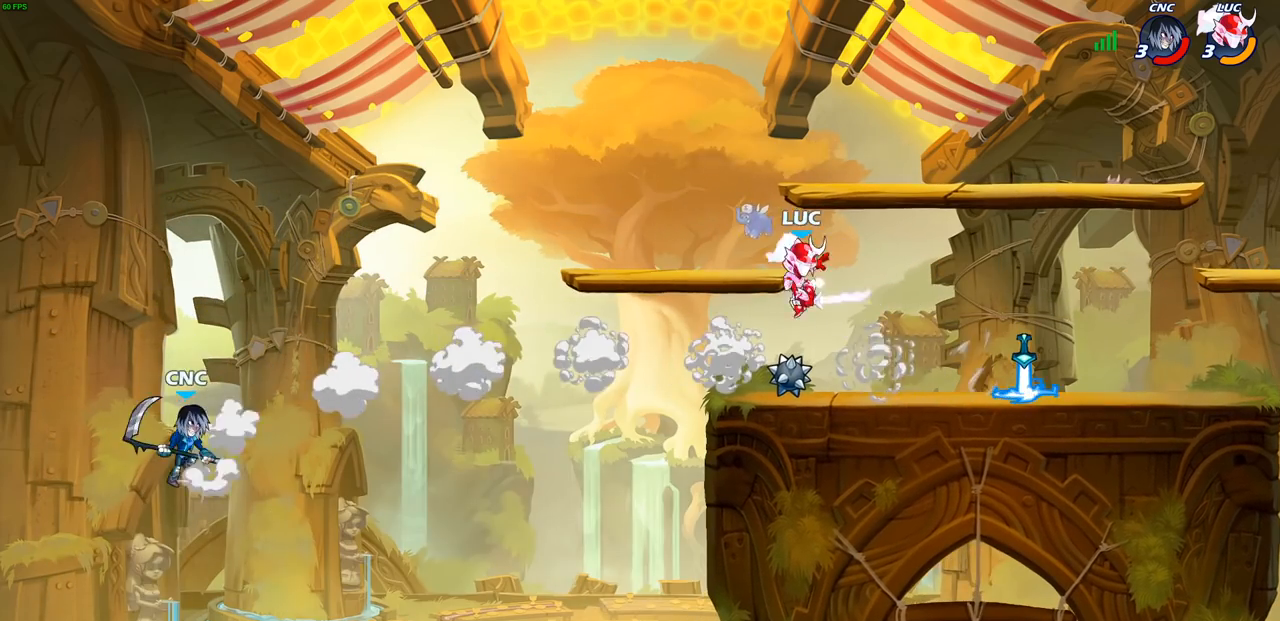
{"buttons": ["CROSS"], "left_stick": "right", "right_stick": "center", "events": [[150, "left_stick", "right"], [450, "CROSS", "down"]]}
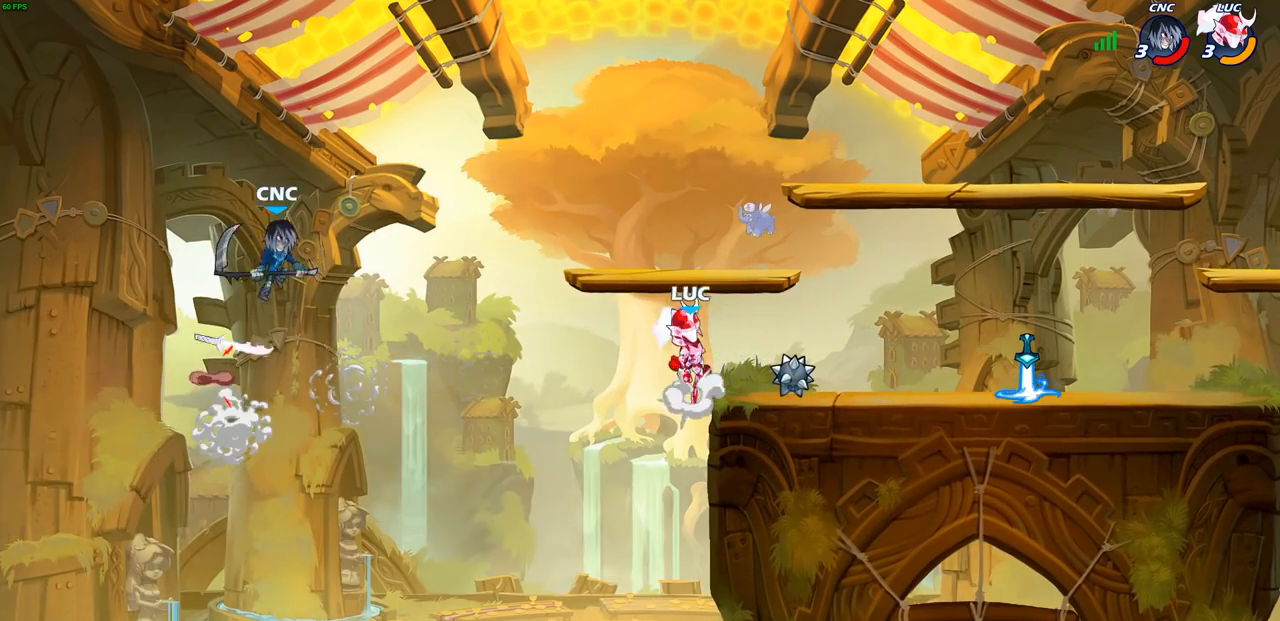
{"buttons": ["CROSS", "R1"], "left_stick": "right", "right_stick": "center", "events": [[50, "CROSS", "up"], [167, "left_stick", "down-right"], [367, "left_stick", "right"], [383, "R1", "down"], [467, "CROSS", "down"]]}
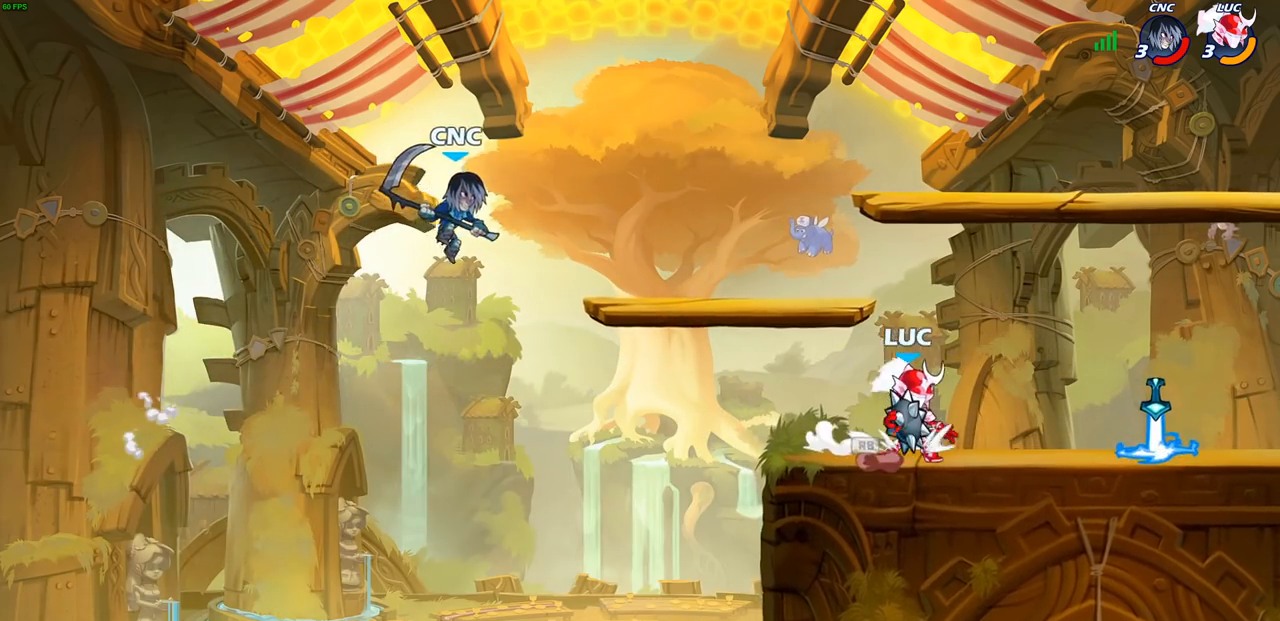
{"buttons": ["CIRCLE"], "left_stick": "left", "right_stick": "center", "events": [[17, "R1", "up"], [17, "left_stick", "center"], [50, "CROSS", "up"], [217, "CROSS", "down"], [267, "CIRCLE", "down"], [267, "left_stick", "left"], [283, "CROSS", "up"]]}
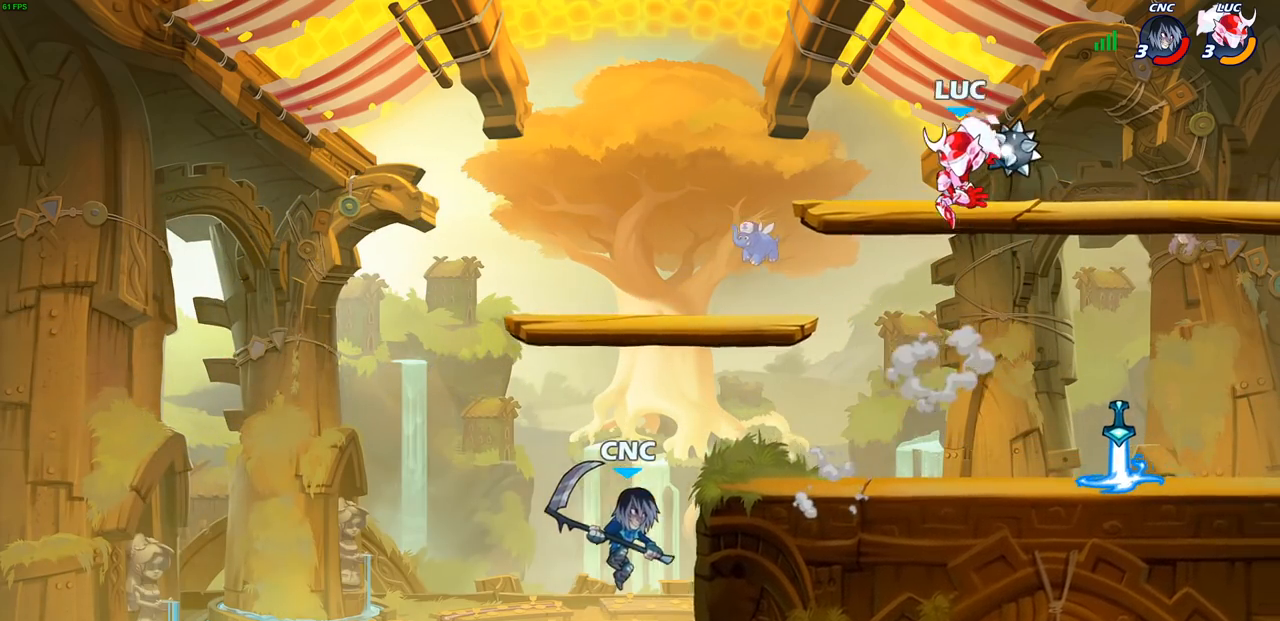
{"buttons": ["CIRCLE"], "left_stick": "down-left", "right_stick": "center", "events": [[133, "left_stick", "down-left"]]}
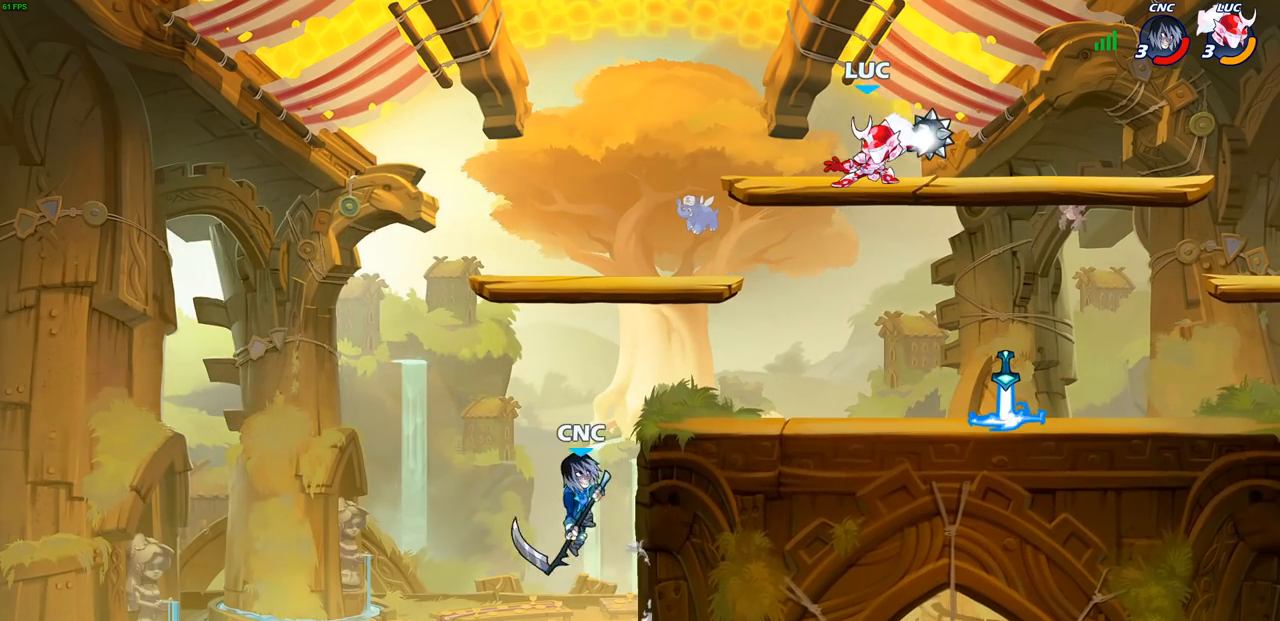
{"buttons": [], "left_stick": "center", "right_stick": "center", "events": [[117, "CIRCLE", "up"], [317, "left_stick", "center"]]}
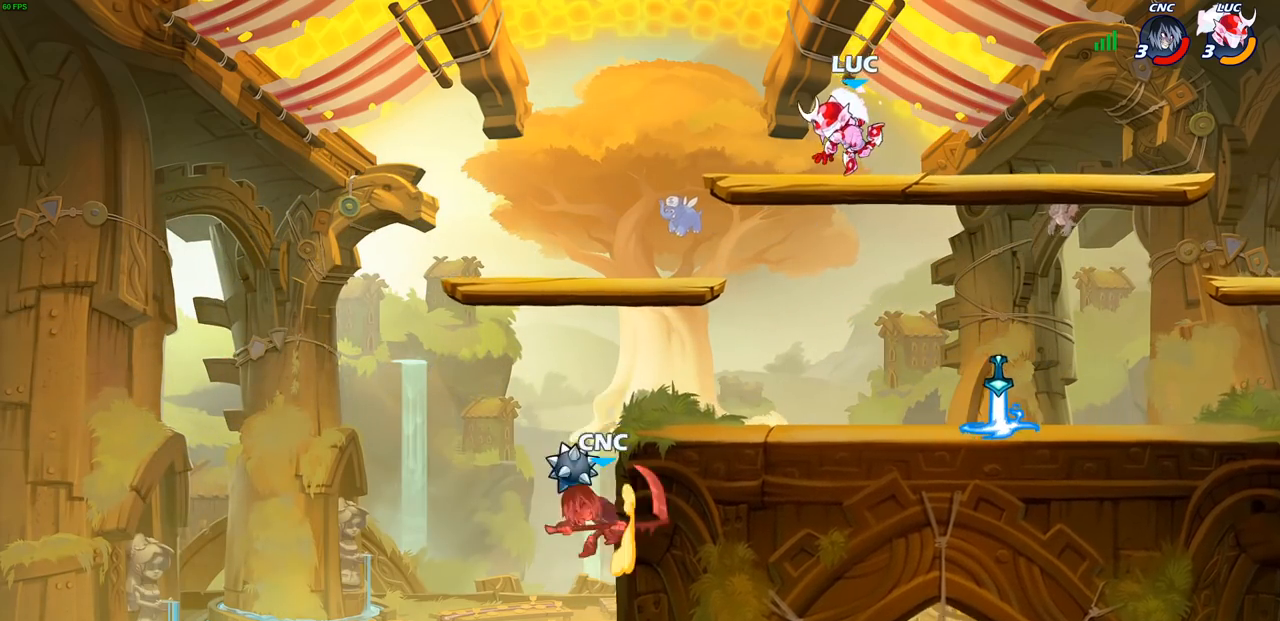
{"buttons": [], "left_stick": "center", "right_stick": "center", "events": []}
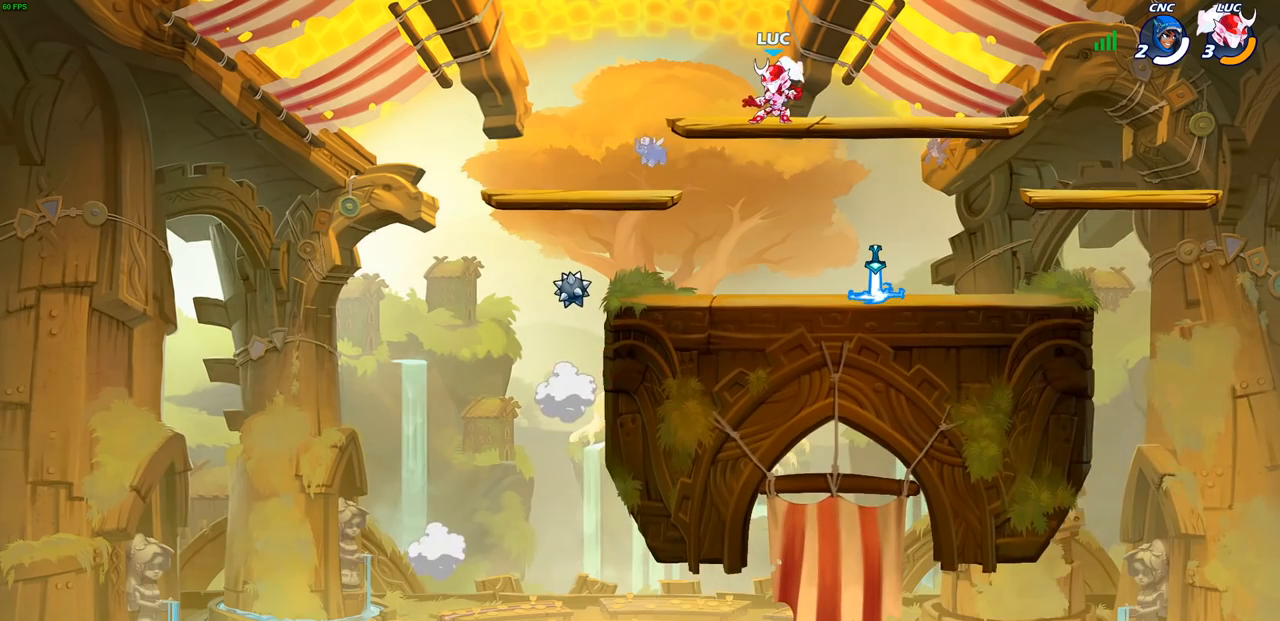
{"buttons": [], "left_stick": "center", "right_stick": "center", "events": []}
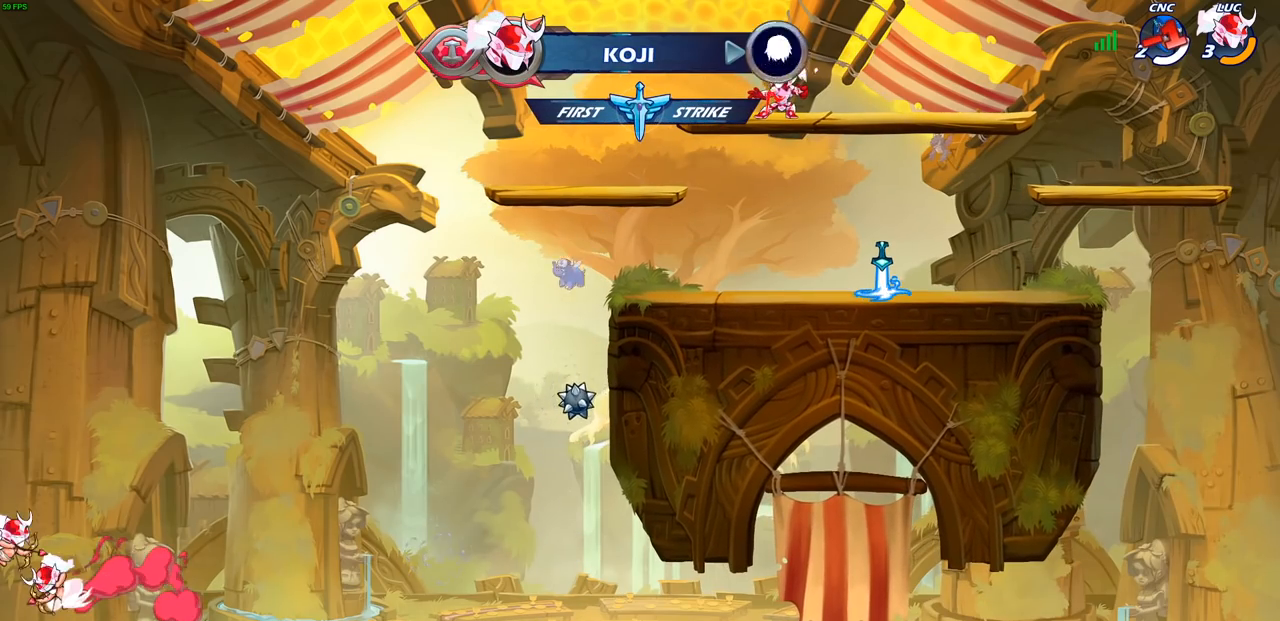
{"buttons": [], "left_stick": "center", "right_stick": "center", "events": []}
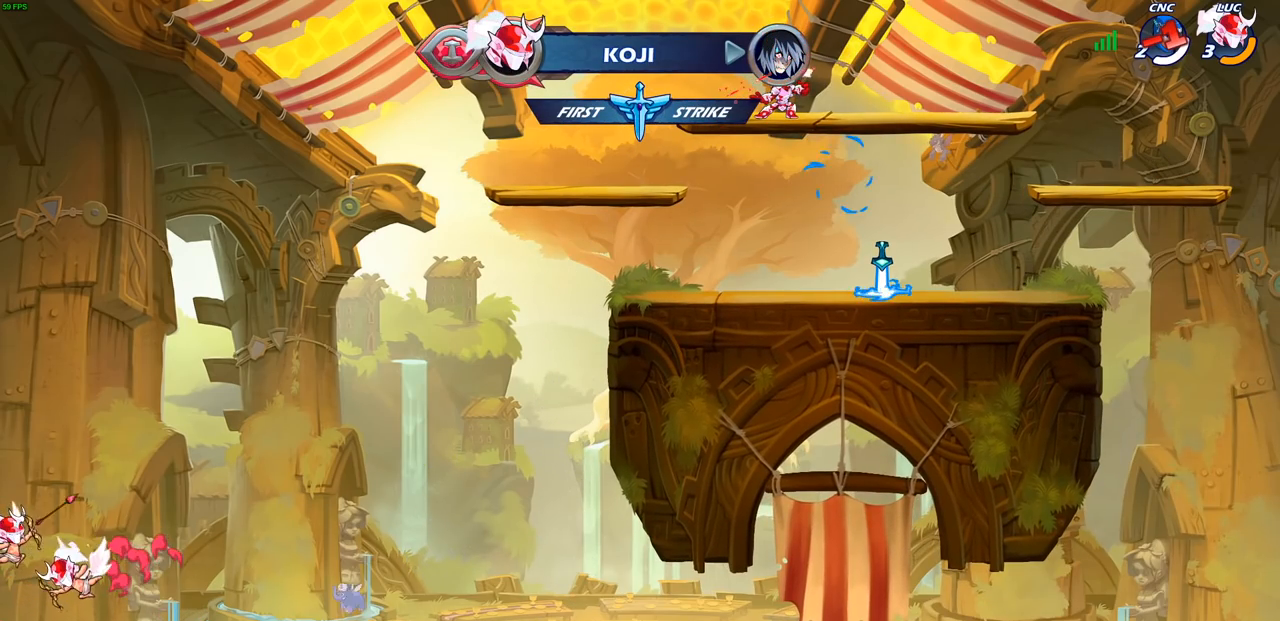
{"buttons": [], "left_stick": "center", "right_stick": "center", "events": []}
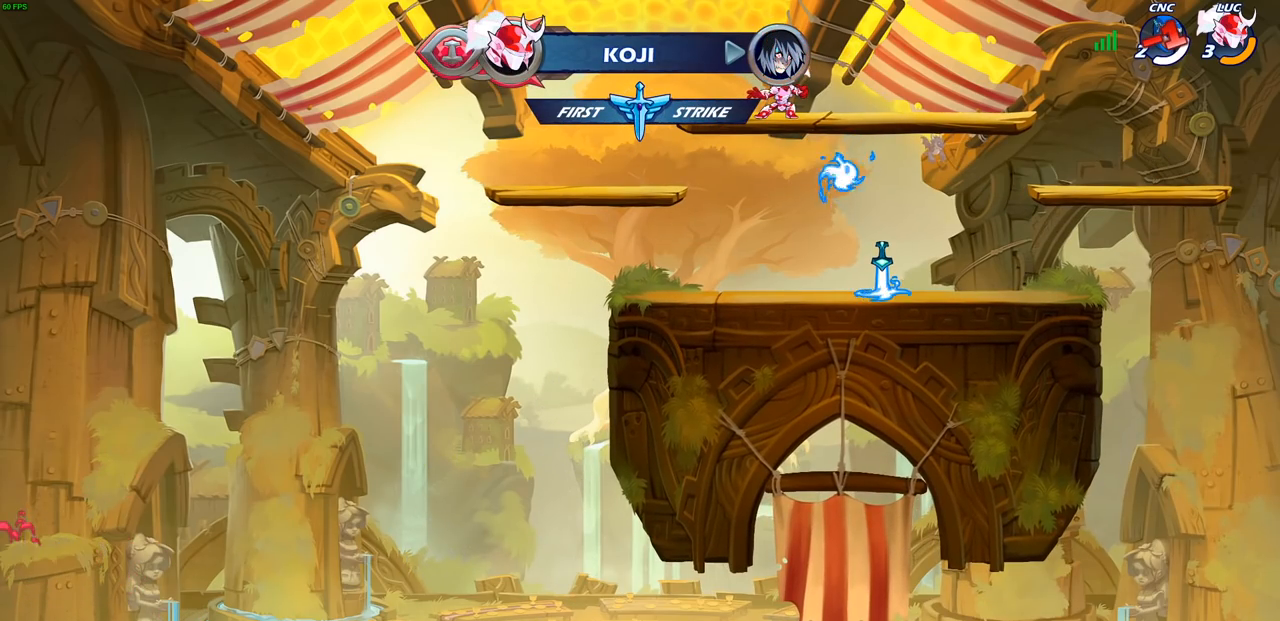
{"buttons": [], "left_stick": "center", "right_stick": "center", "events": []}
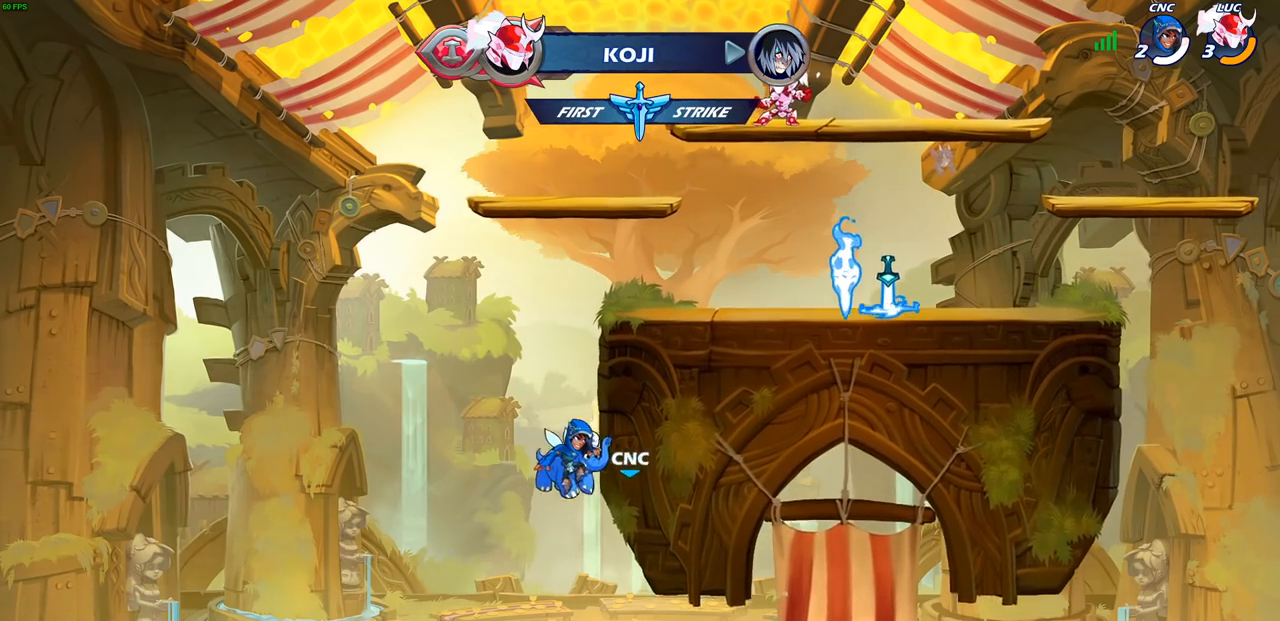
{"buttons": [], "left_stick": "center", "right_stick": "center", "events": []}
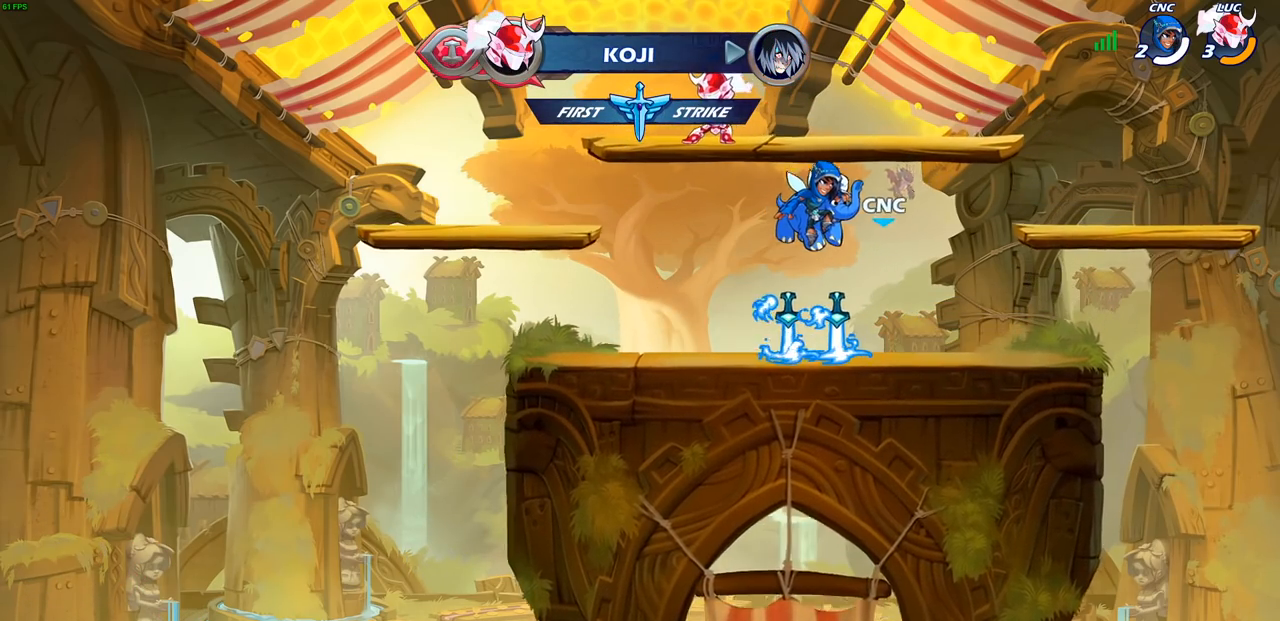
{"buttons": [], "left_stick": "center", "right_stick": "center", "events": []}
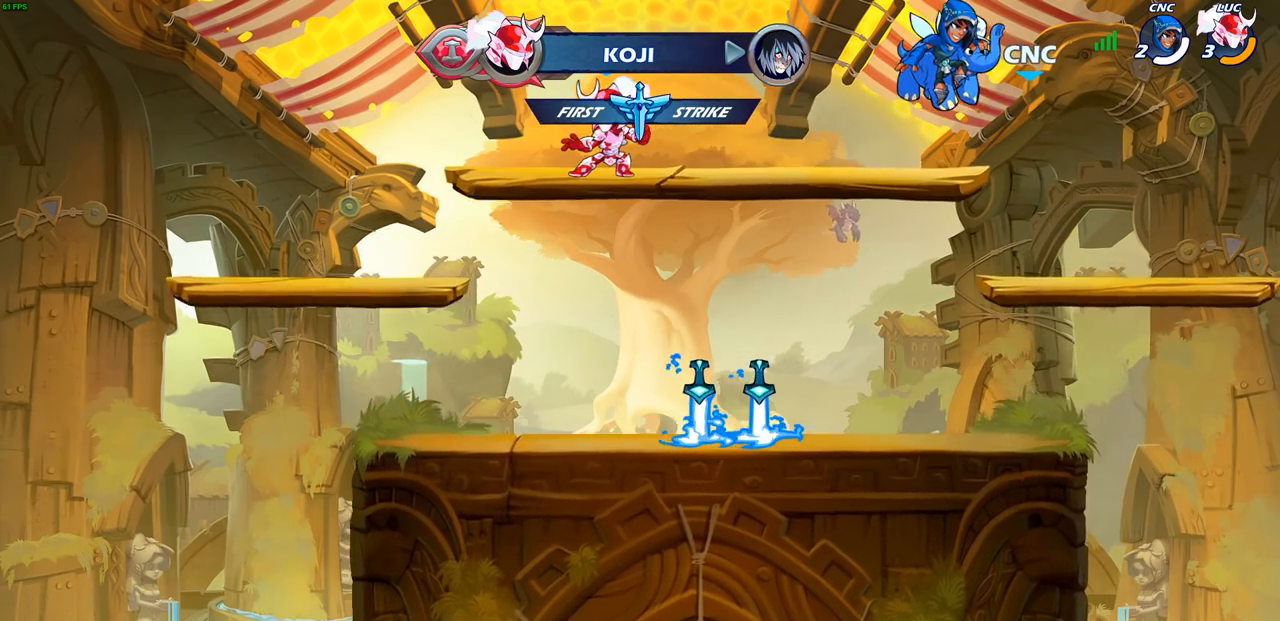
{"buttons": [], "left_stick": "center", "right_stick": "center", "events": []}
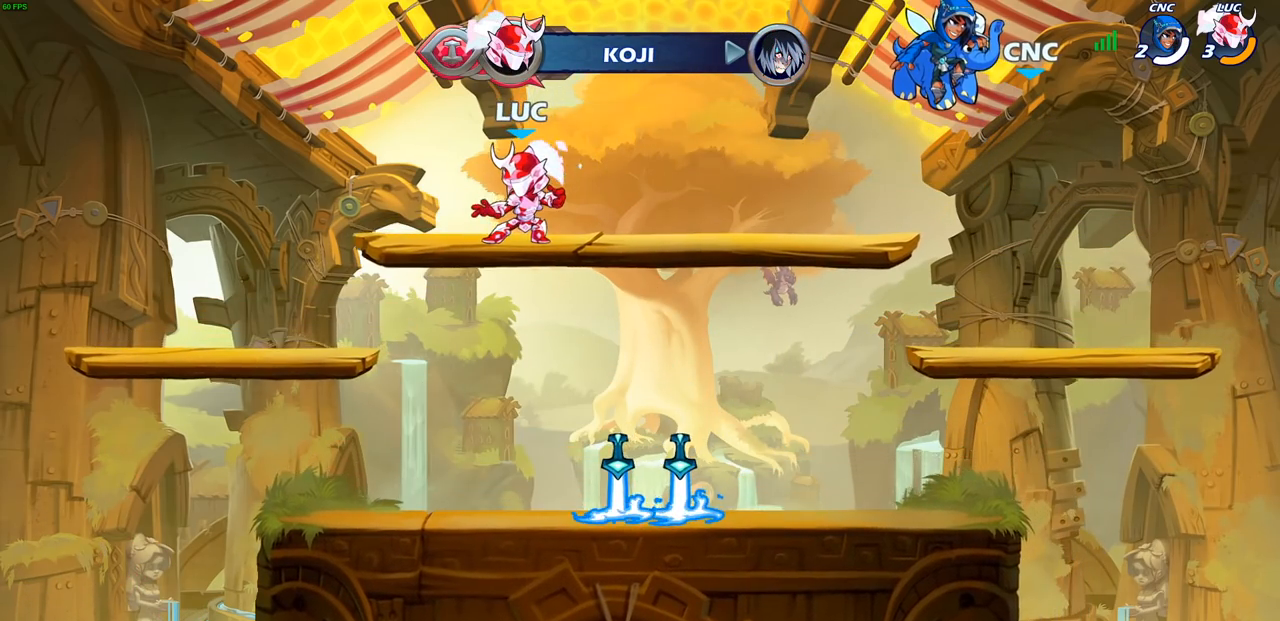
{"buttons": [], "left_stick": "center", "right_stick": "center", "events": []}
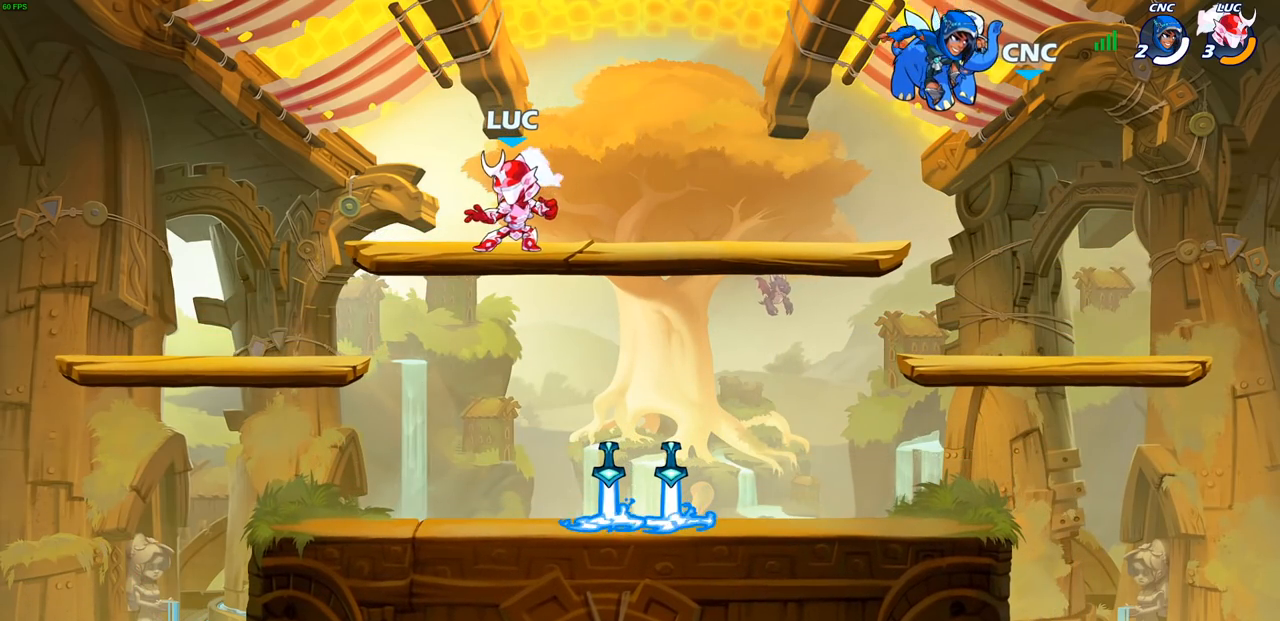
{"buttons": [], "left_stick": "down-right", "right_stick": "center", "events": [[67, "left_stick", "down"], [367, "left_stick", "down-right"]]}